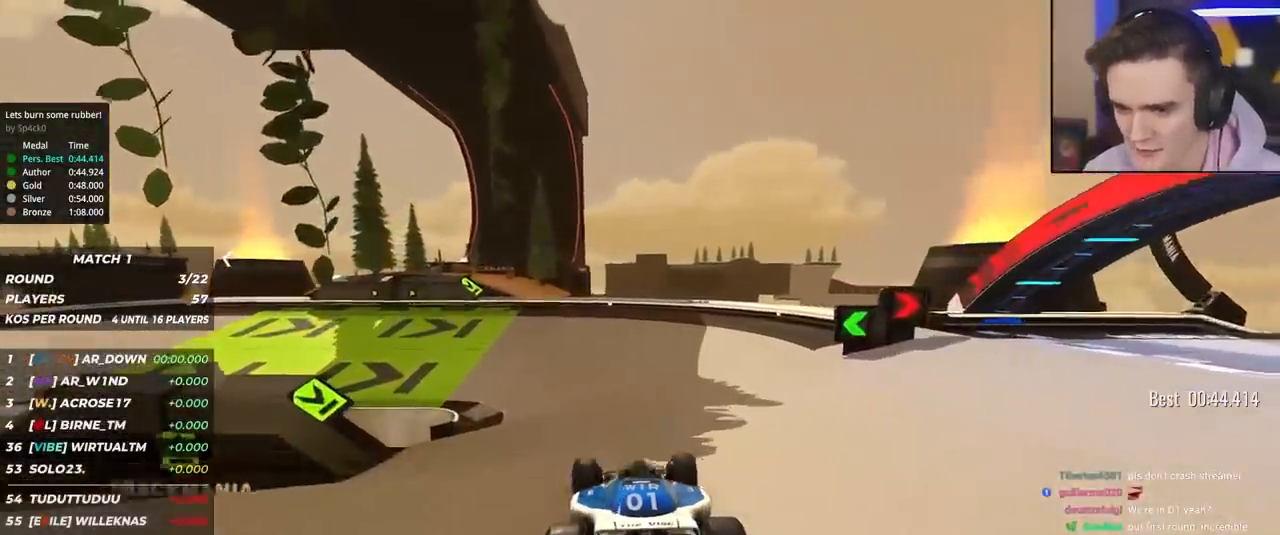
Gameplay with keyboard; each line is a JSON object with the keys held at the frame after it. "events" lists presses ("down") and releases ("up") of "brake", "down", "left", "right" and "up" between this image and that frame as [ms after this image, input, new state], when the widget could be followed in between. No other keys are recorded. Mouse input is not recorded. Key names are as the overlay labels them; some are game actions (e.g. jump) rather than physical keys.
{"keys": ["left", "up"], "events": [[133, "left", "down"], [217, "left", "up"], [317, "left", "down"]]}
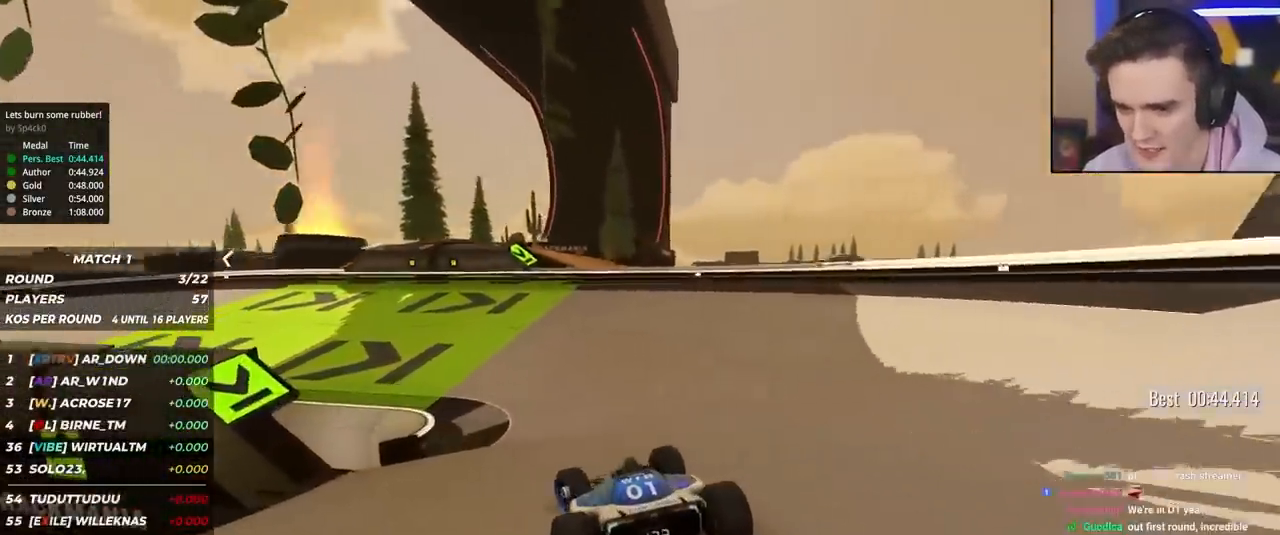
{"keys": ["left", "up"], "events": [[183, "left", "up"], [233, "left", "down"]]}
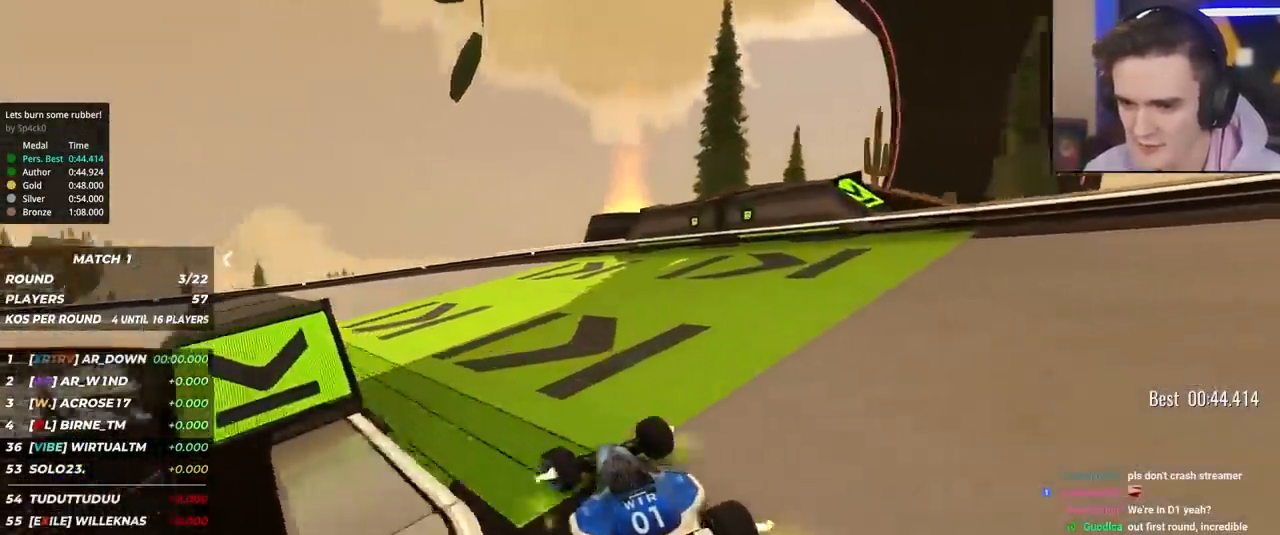
{"keys": ["left", "up"], "events": [[117, "left", "up"], [183, "left", "down"], [350, "left", "up"], [400, "left", "down"]]}
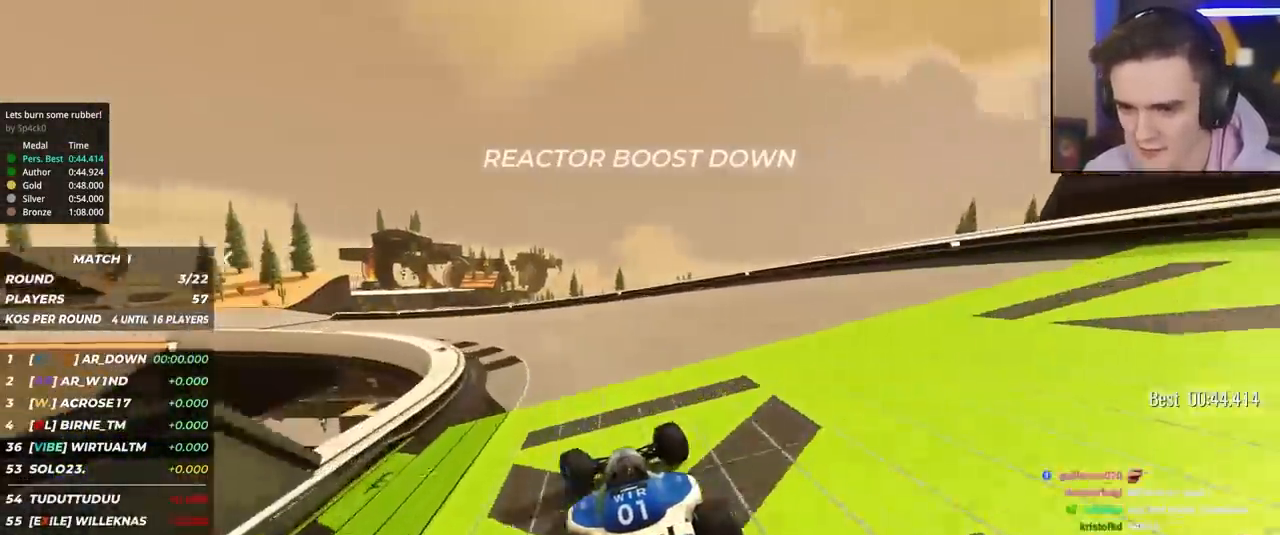
{"keys": ["left", "up"], "events": []}
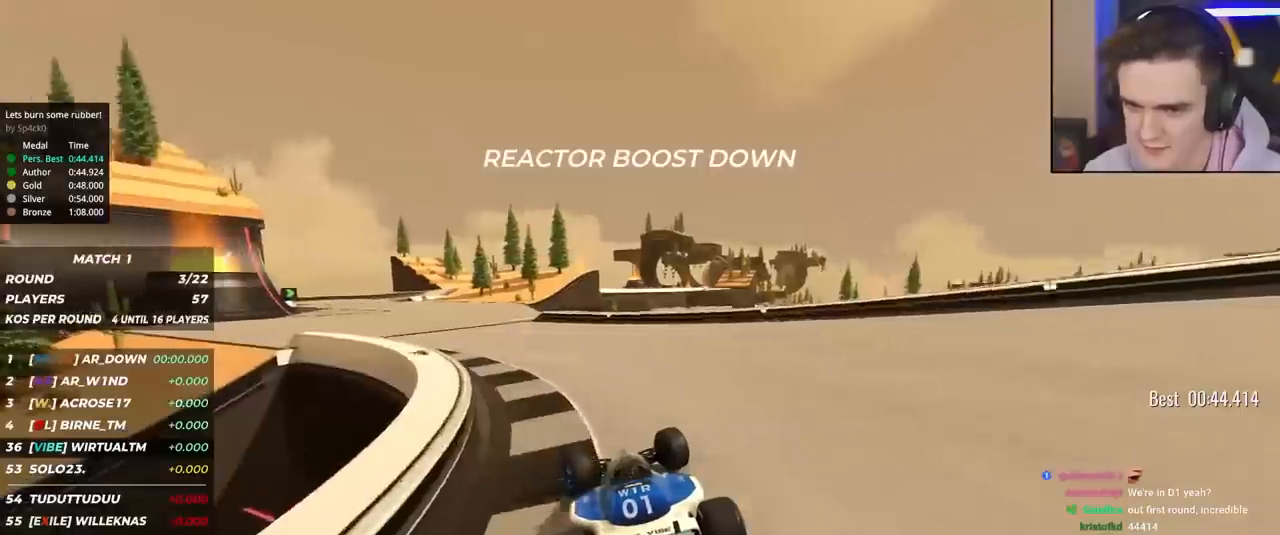
{"keys": ["up"], "events": [[467, "left", "up"]]}
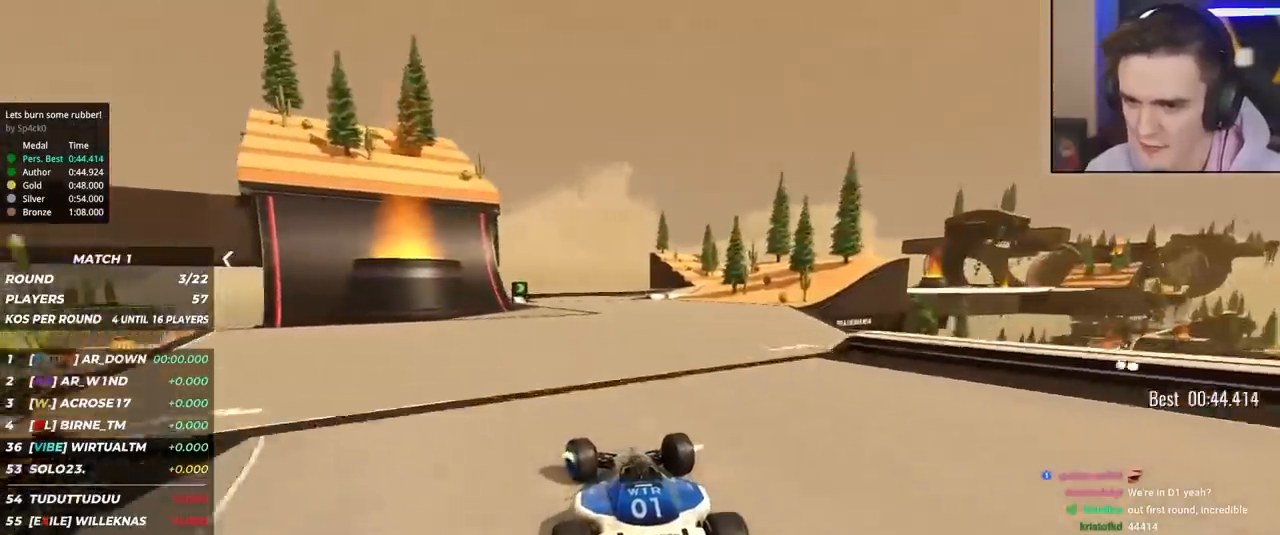
{"keys": ["up"], "events": [[67, "right", "down"], [200, "right", "up"], [300, "right", "down"], [433, "right", "up"]]}
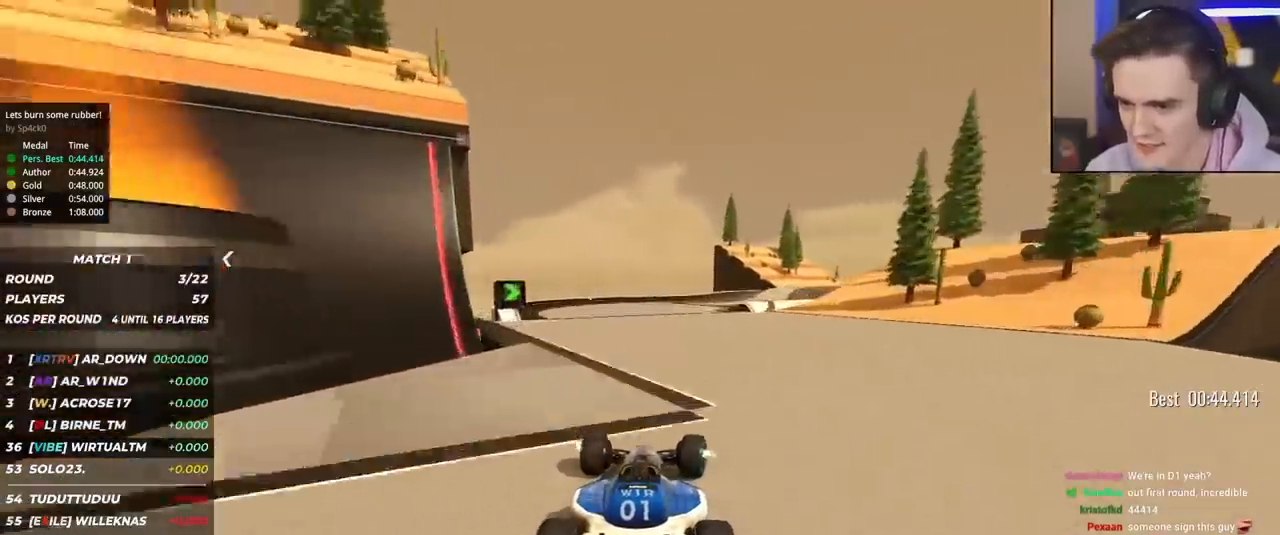
{"keys": ["right", "up"], "events": [[117, "right", "down"], [417, "right", "up"], [500, "right", "down"]]}
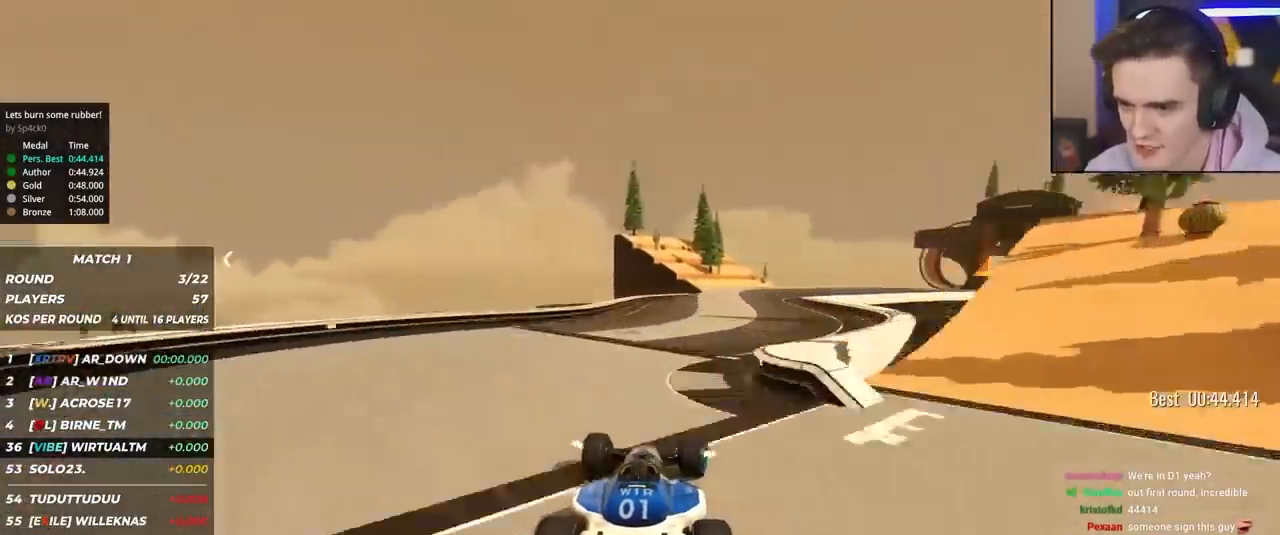
{"keys": ["right", "up"], "events": [[333, "right", "up"], [417, "right", "down"]]}
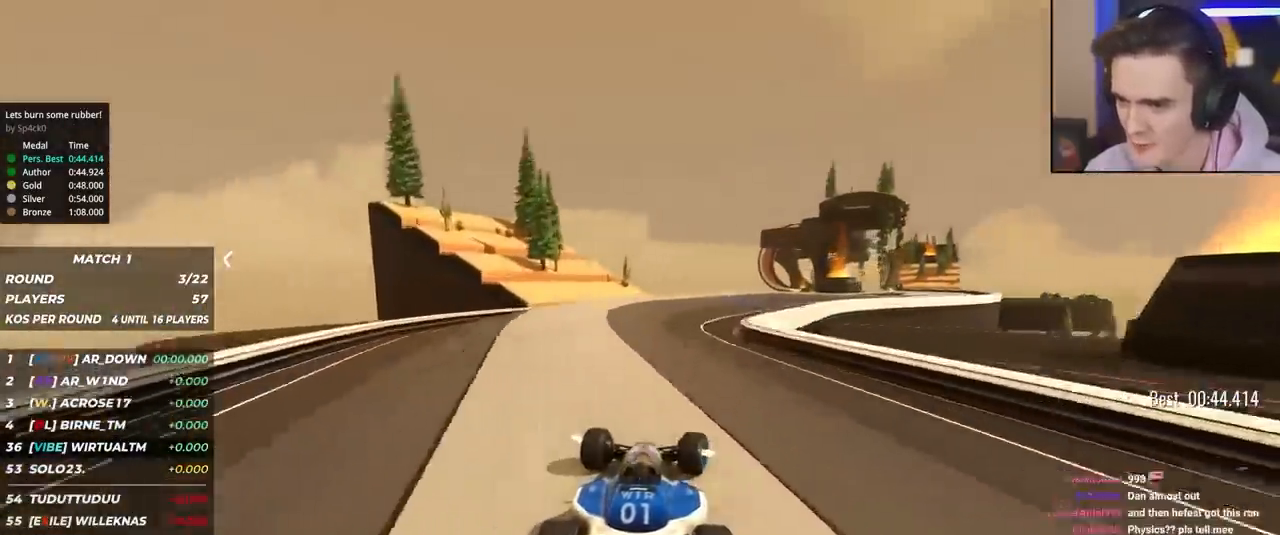
{"keys": ["right", "up"], "events": [[400, "right", "up"], [483, "right", "down"]]}
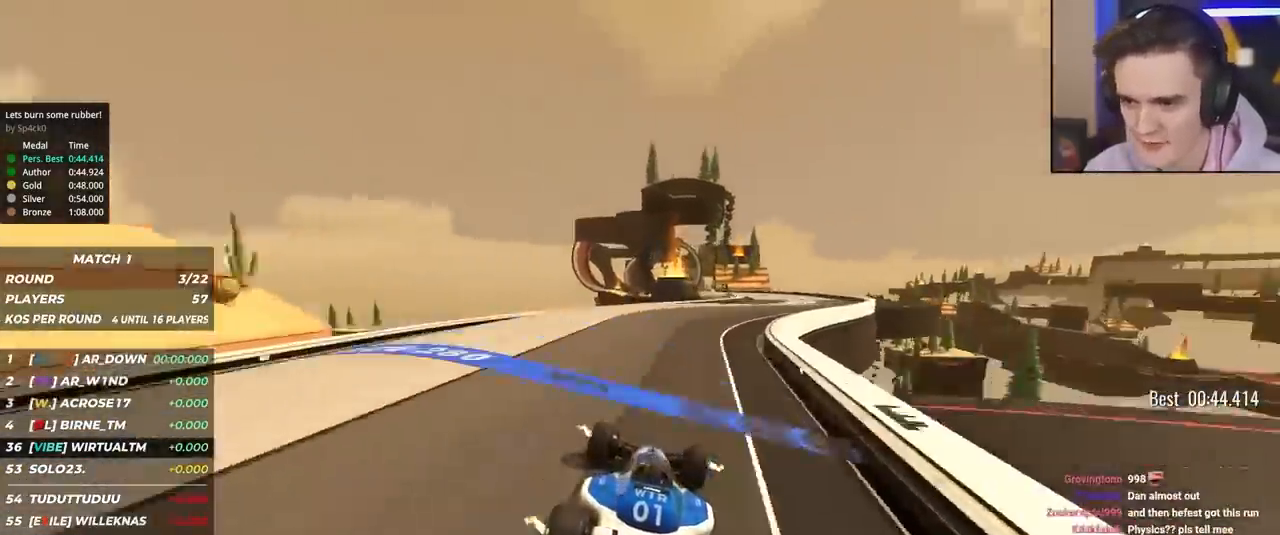
{"keys": ["left", "up"], "events": [[133, "right", "up"], [217, "right", "down"], [417, "right", "up"], [500, "left", "down"]]}
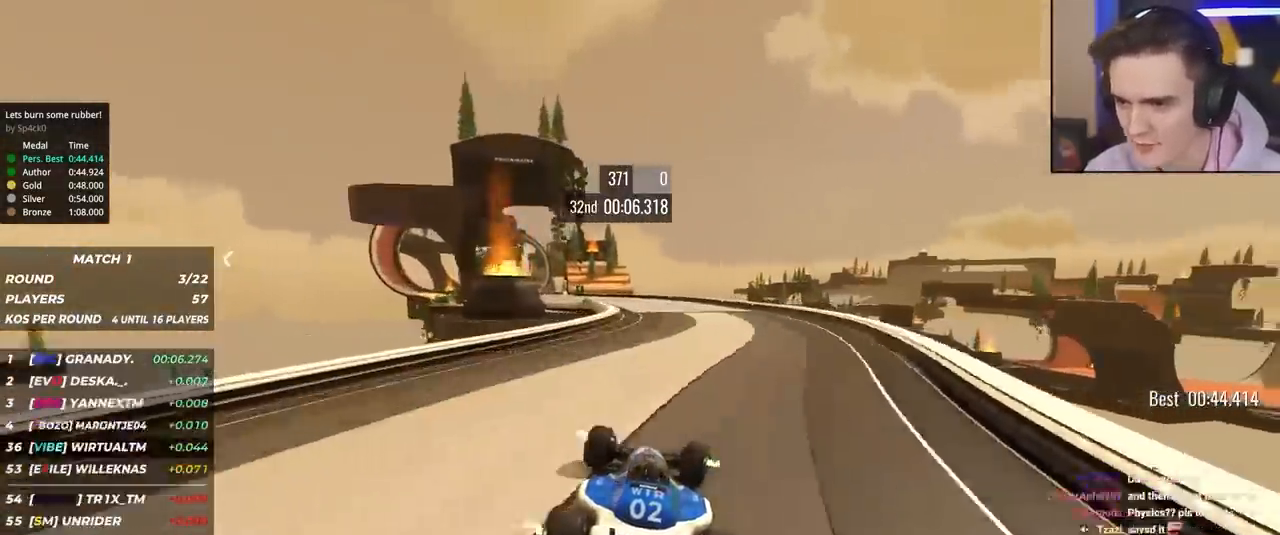
{"keys": ["left", "up"], "events": [[100, "left", "up"], [200, "left", "down"], [283, "left", "up"], [383, "left", "down"]]}
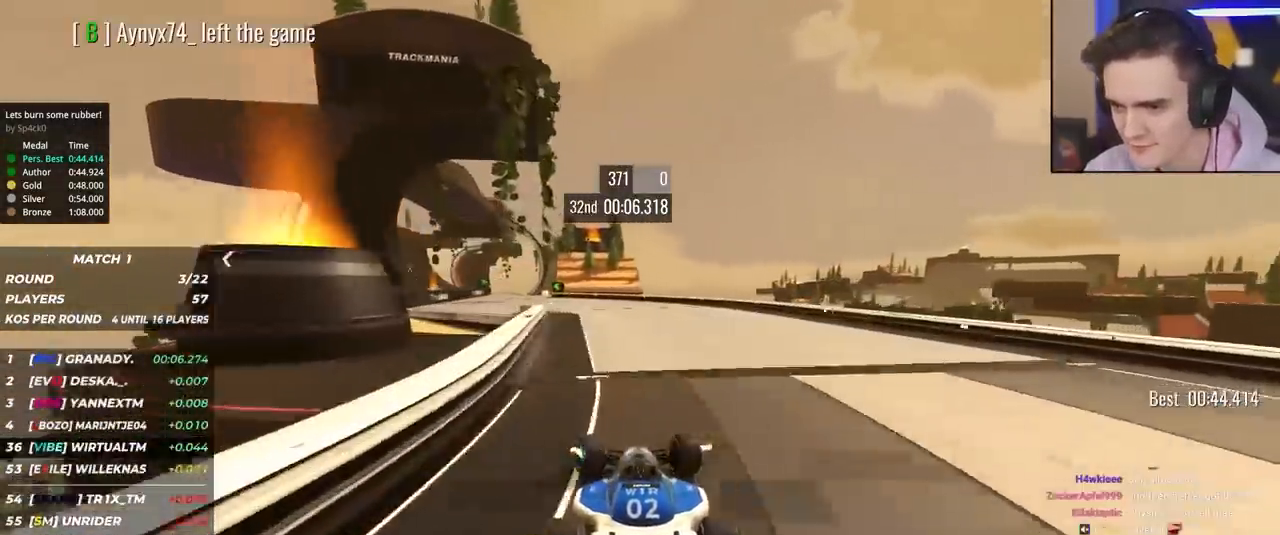
{"keys": ["up"], "events": [[117, "left", "up"], [300, "left", "down"], [400, "left", "up"]]}
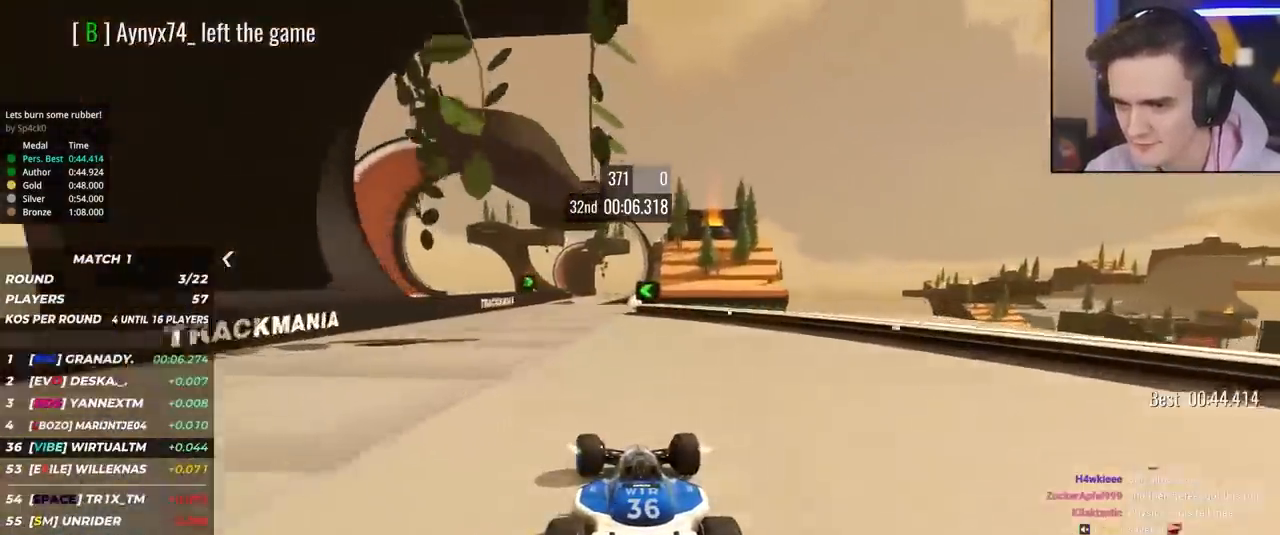
{"keys": ["up"], "events": [[33, "left", "down"], [83, "left", "up"], [367, "left", "down"], [417, "left", "up"]]}
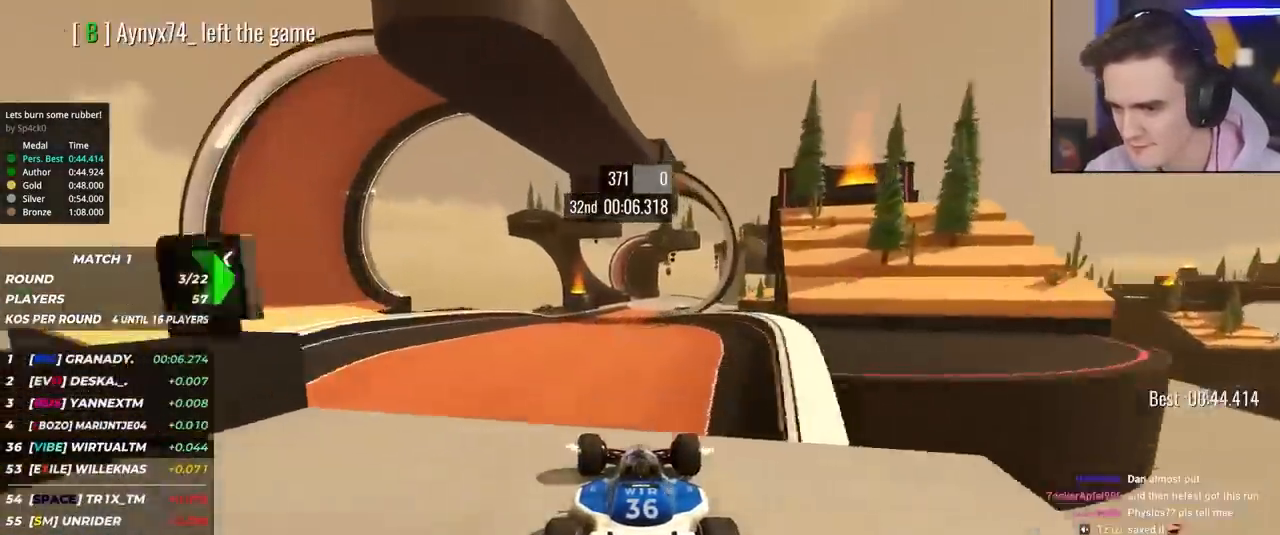
{"keys": ["right", "up"], "events": [[417, "right", "down"]]}
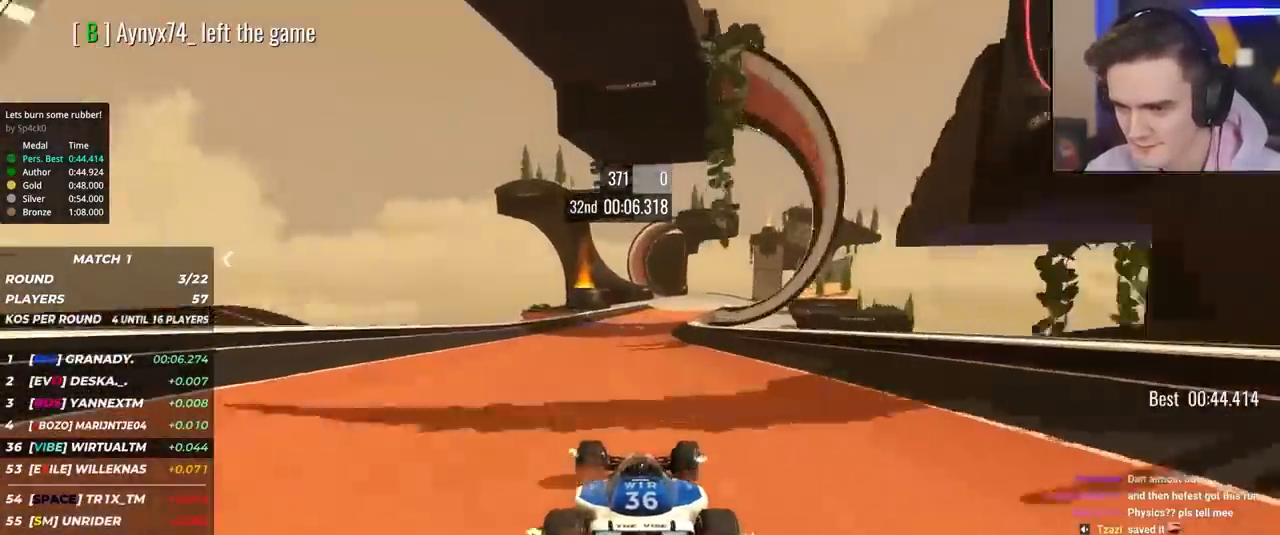
{"keys": ["up"], "events": [[17, "right", "up"], [300, "right", "down"], [400, "right", "up"]]}
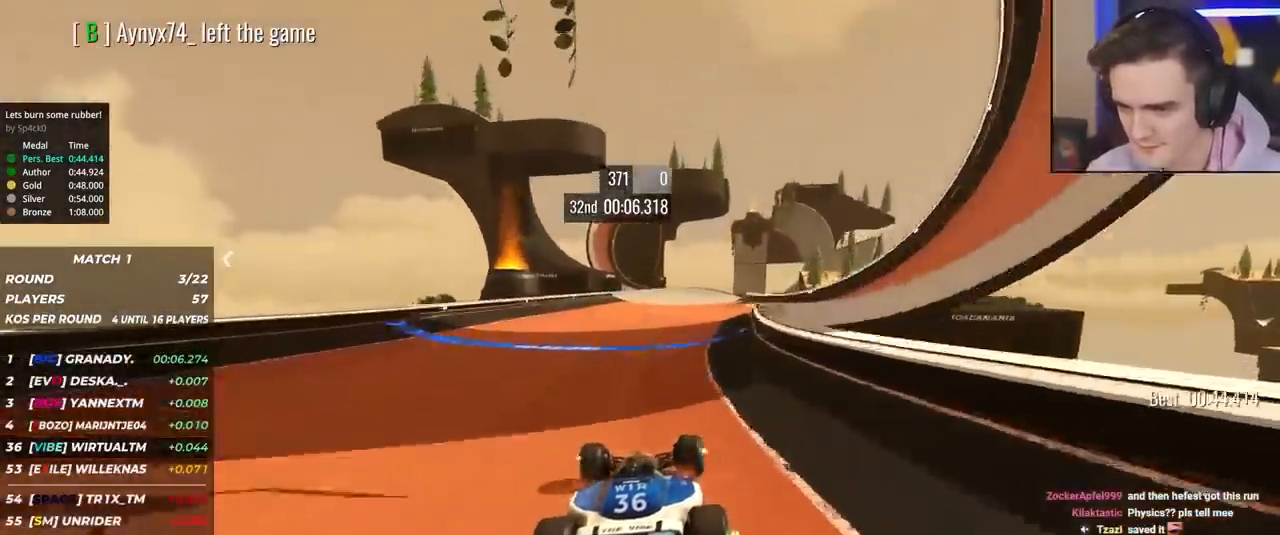
{"keys": ["up"], "events": [[367, "right", "down"], [450, "right", "up"]]}
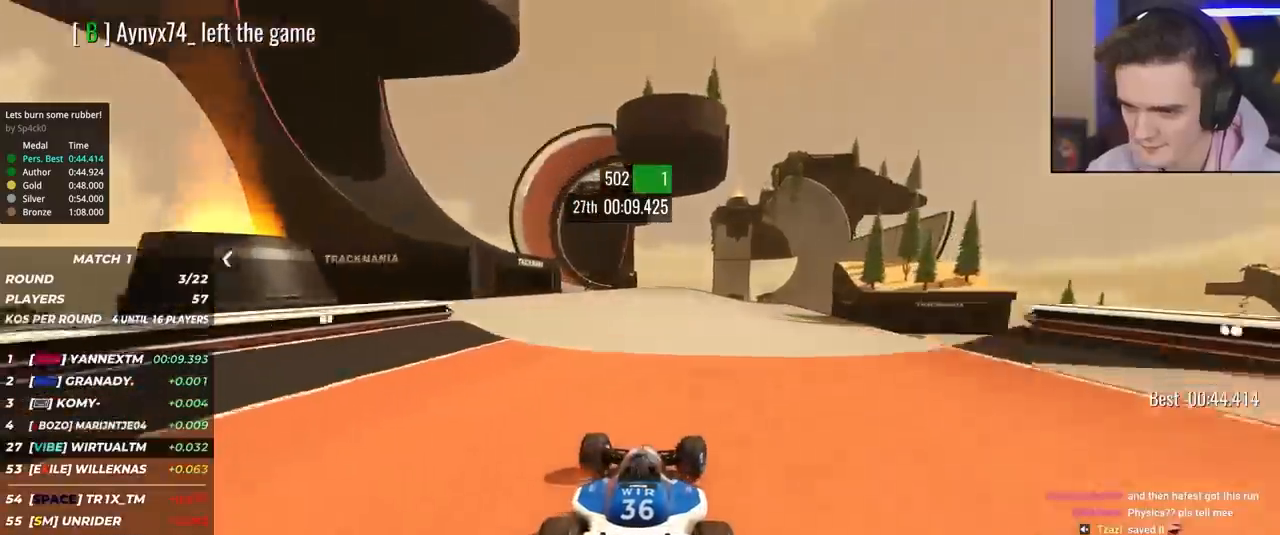
{"keys": ["right", "up"], "events": [[183, "right", "down"], [383, "right", "up"], [467, "right", "down"]]}
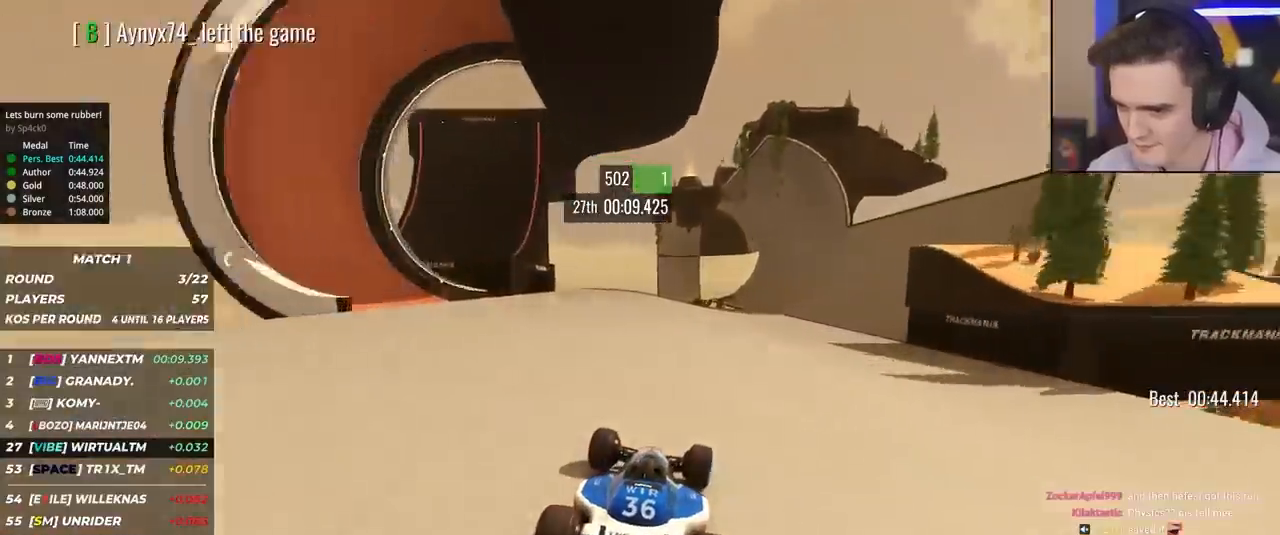
{"keys": ["right", "up"], "events": [[67, "right", "up"], [150, "right", "down"], [350, "right", "up"], [383, "right", "down"]]}
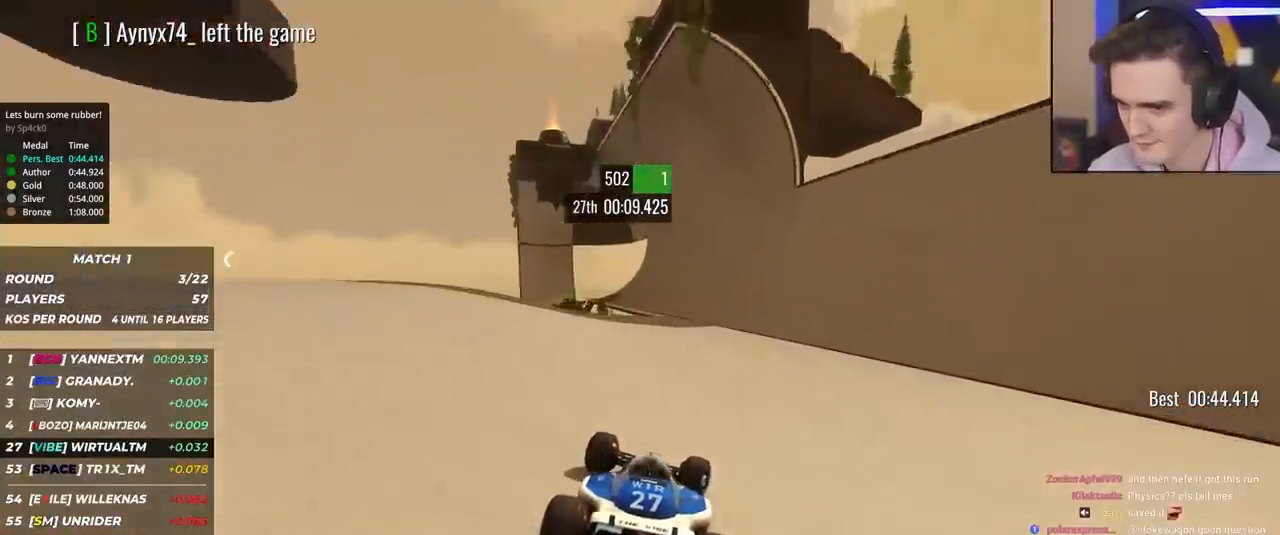
{"keys": ["right", "up"], "events": [[83, "right", "up"], [133, "right", "down"], [317, "right", "up"], [450, "right", "down"]]}
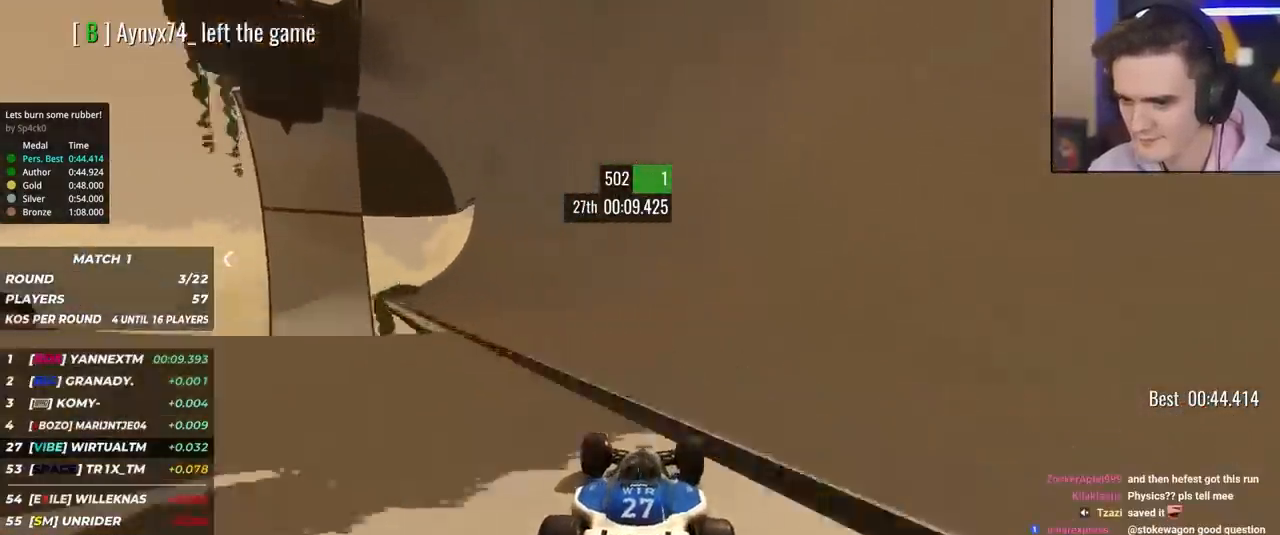
{"keys": ["up"], "events": [[50, "right", "up"]]}
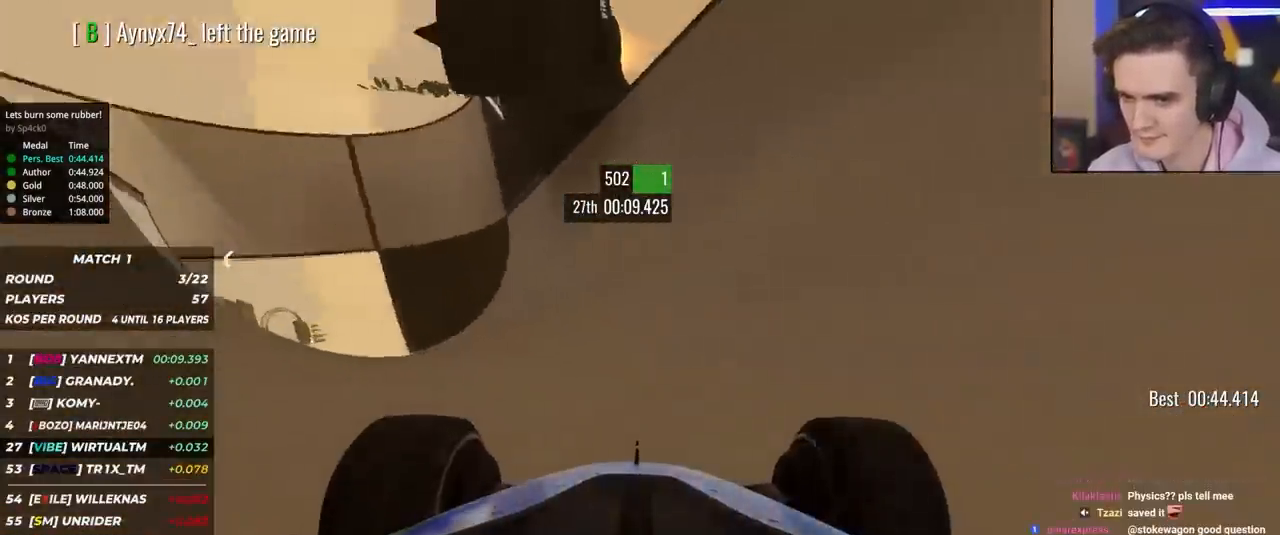
{"keys": ["up"], "events": [[200, "left", "down"], [250, "left", "up"]]}
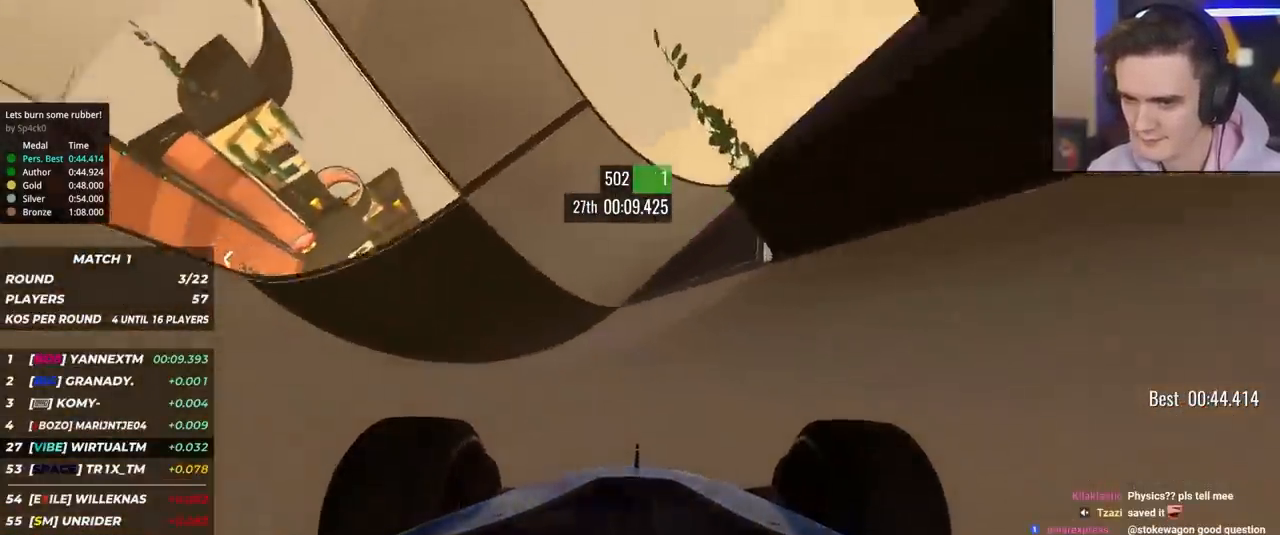
{"keys": ["left", "up"], "events": [[217, "left", "down"], [367, "left", "up"], [450, "left", "down"]]}
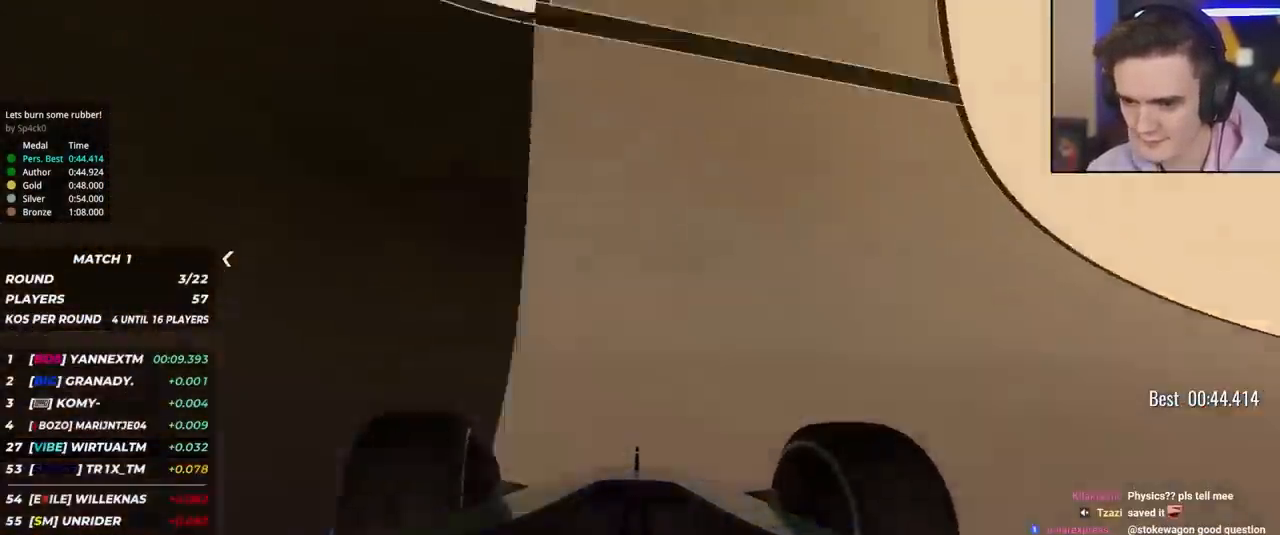
{"keys": ["up"], "events": [[50, "left", "up"], [233, "left", "down"], [333, "left", "up"]]}
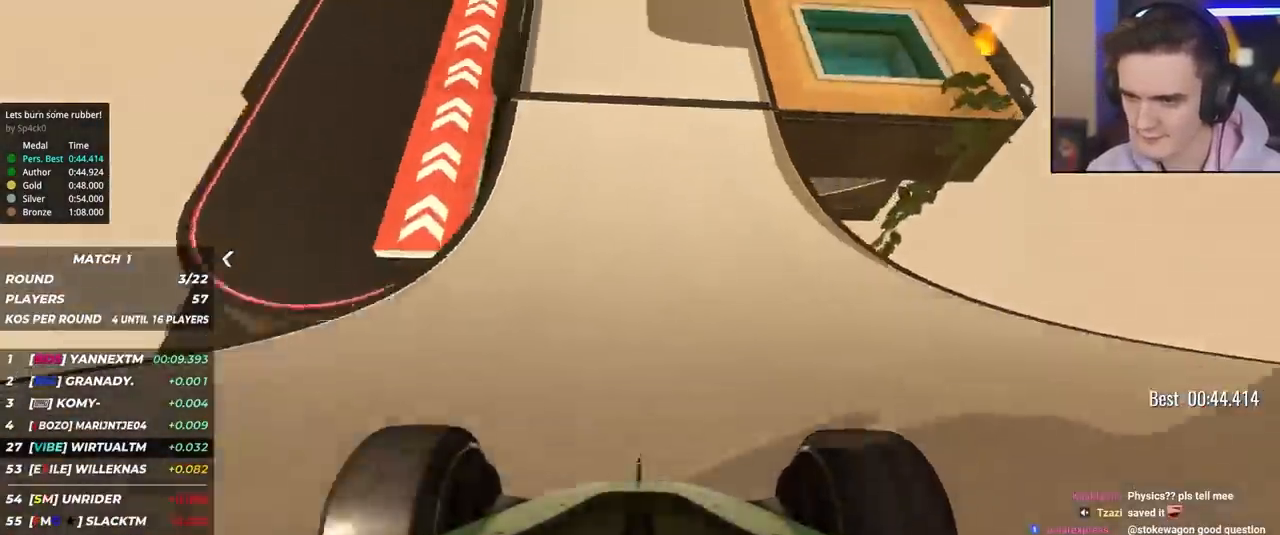
{"keys": ["up"], "events": [[17, "left", "down"], [250, "left", "up"], [350, "left", "down"], [483, "left", "up"]]}
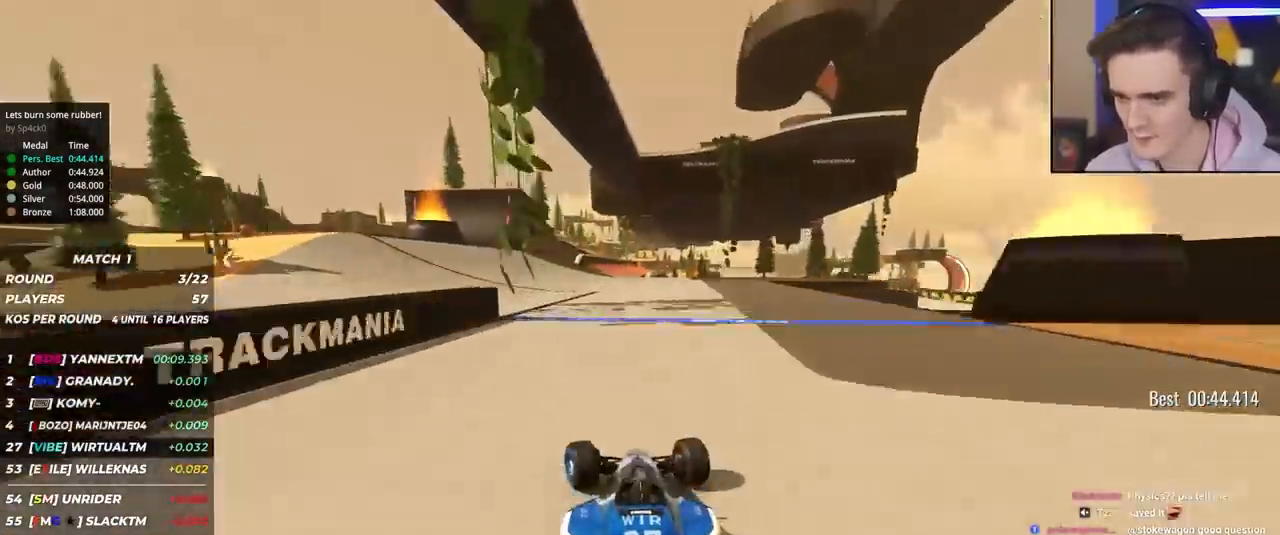
{"keys": ["up"], "events": [[133, "right", "down"], [217, "right", "up"], [417, "left", "down"], [500, "left", "up"]]}
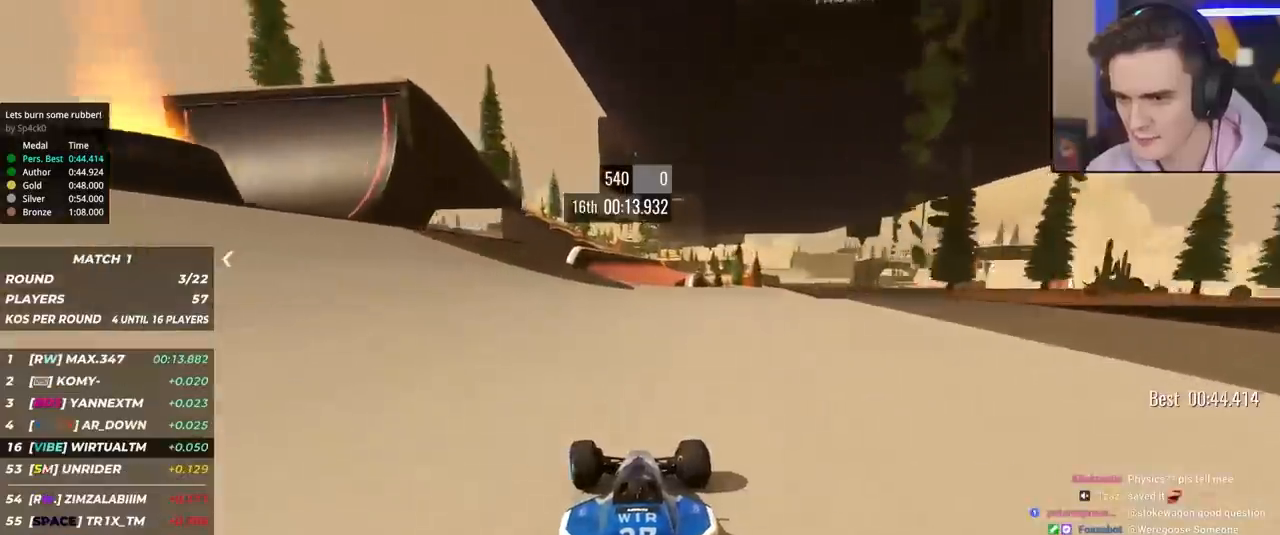
{"keys": ["up"], "events": [[100, "right", "down"], [183, "right", "up"], [333, "right", "down"], [383, "right", "up"]]}
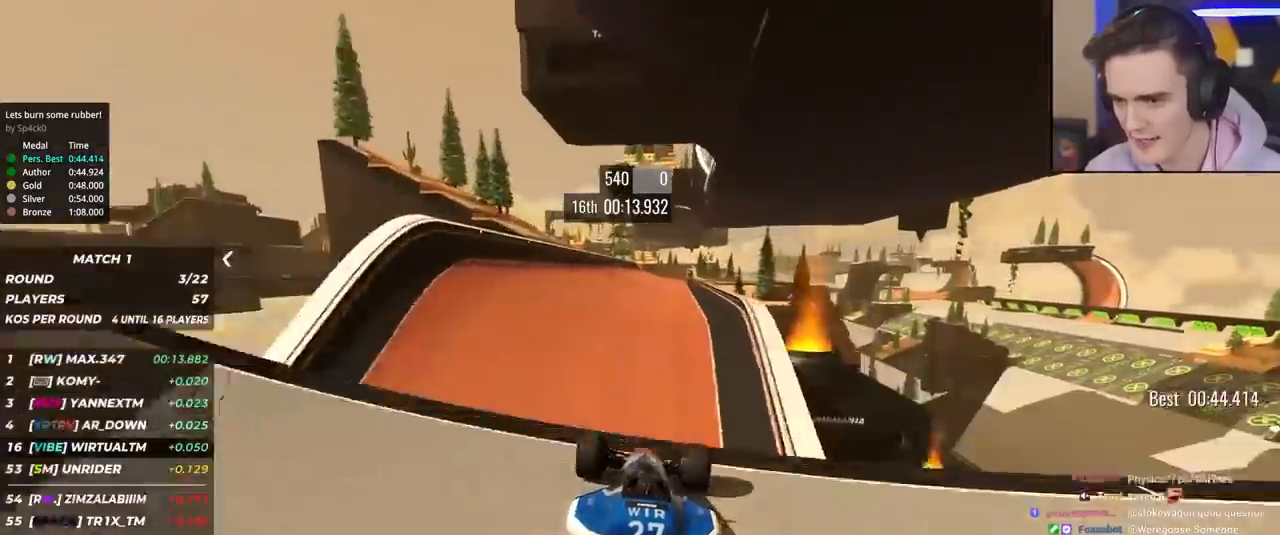
{"keys": ["up"], "events": [[350, "right", "down"], [383, "right", "up"]]}
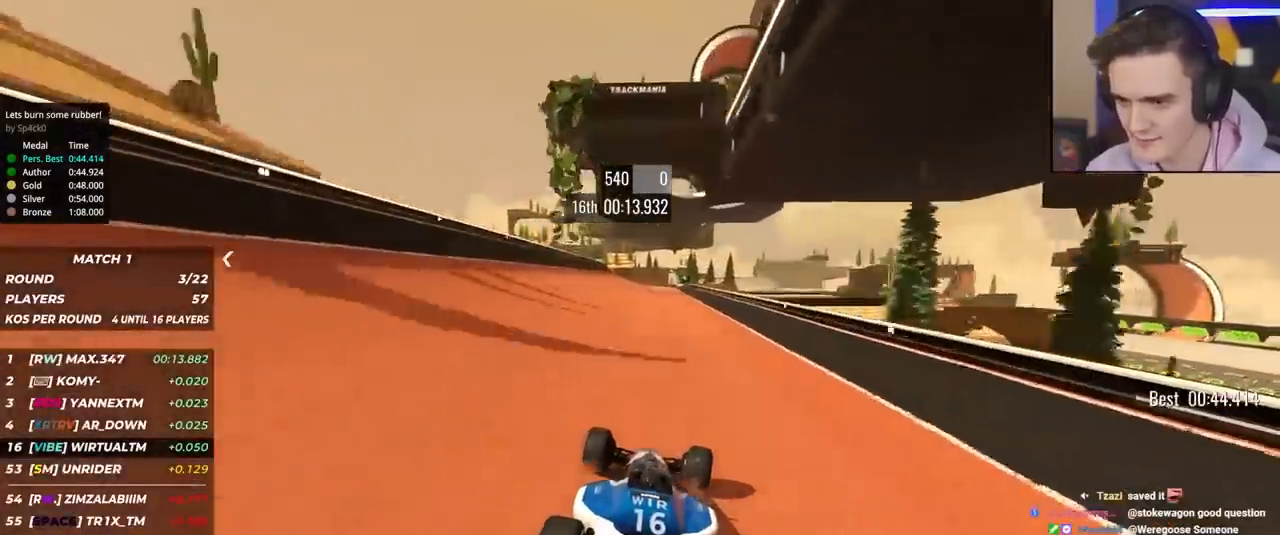
{"keys": ["up"], "events": [[167, "right", "down"], [217, "right", "up"], [367, "left", "down"], [500, "left", "up"]]}
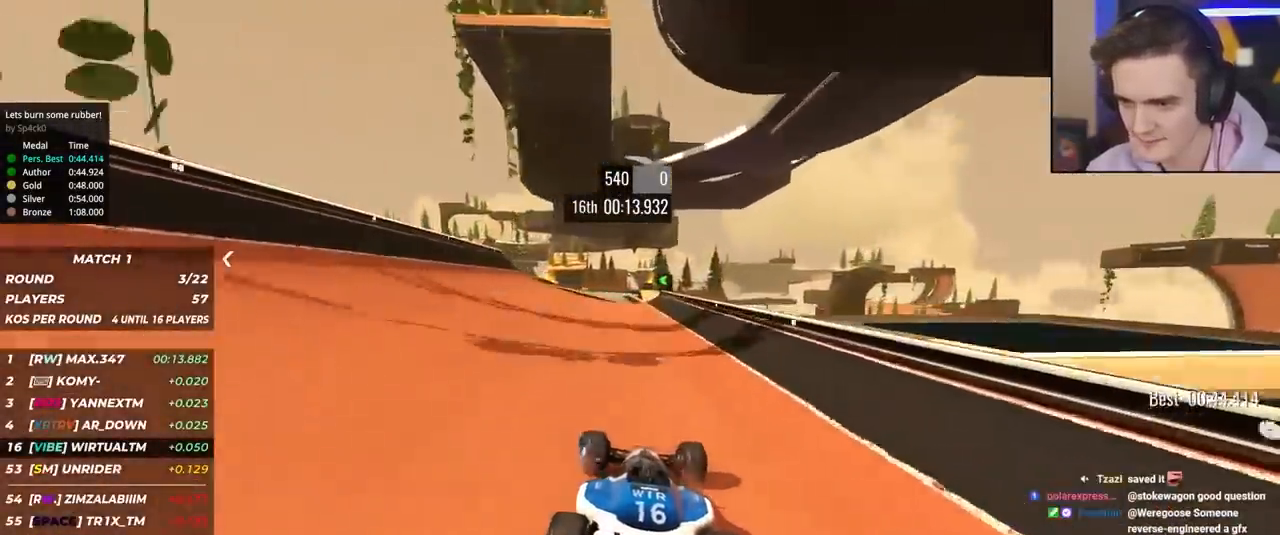
{"keys": ["up"], "events": [[233, "left", "down"], [333, "left", "up"]]}